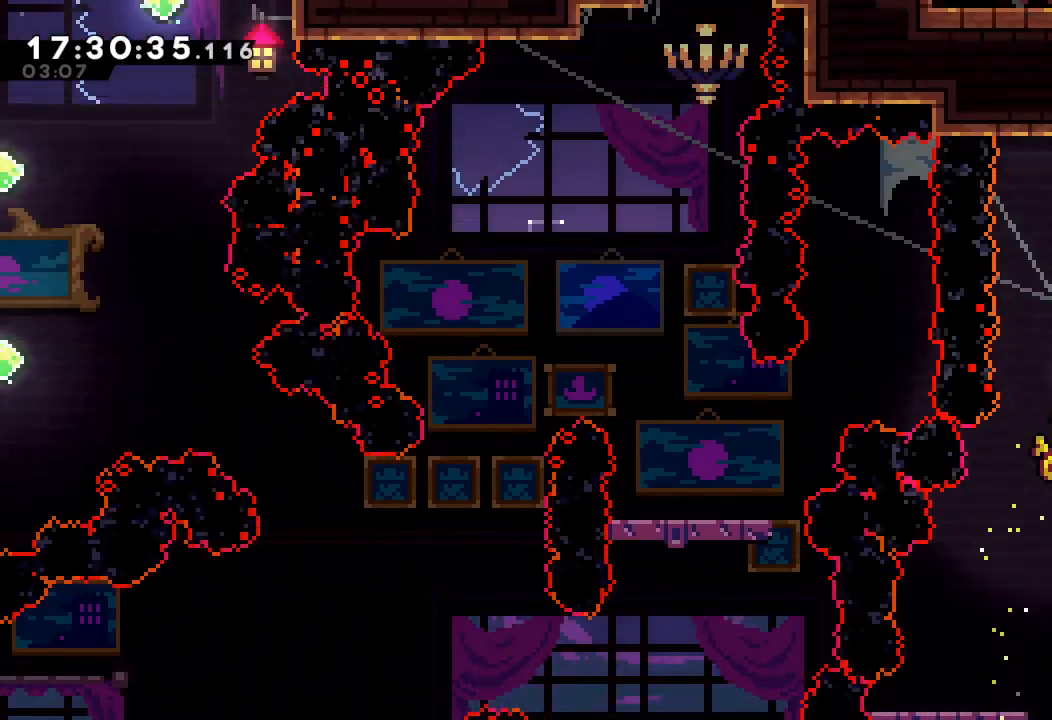
Gameplay with keyboard; each line is a JSON object with the keys held at the frame after it. "events" lists presses ("down") and releases ("up") of "a", "d", "down", "e", "escape", "f", "left", "right", "s", "space", "up" and "w" between this image and that frame as [ms after this image, input, new state], when the widget could be followed in between. No other keys are recorded. Mouse input is not recorded.
{"keys": [], "events": [[100, "left", "up"]]}
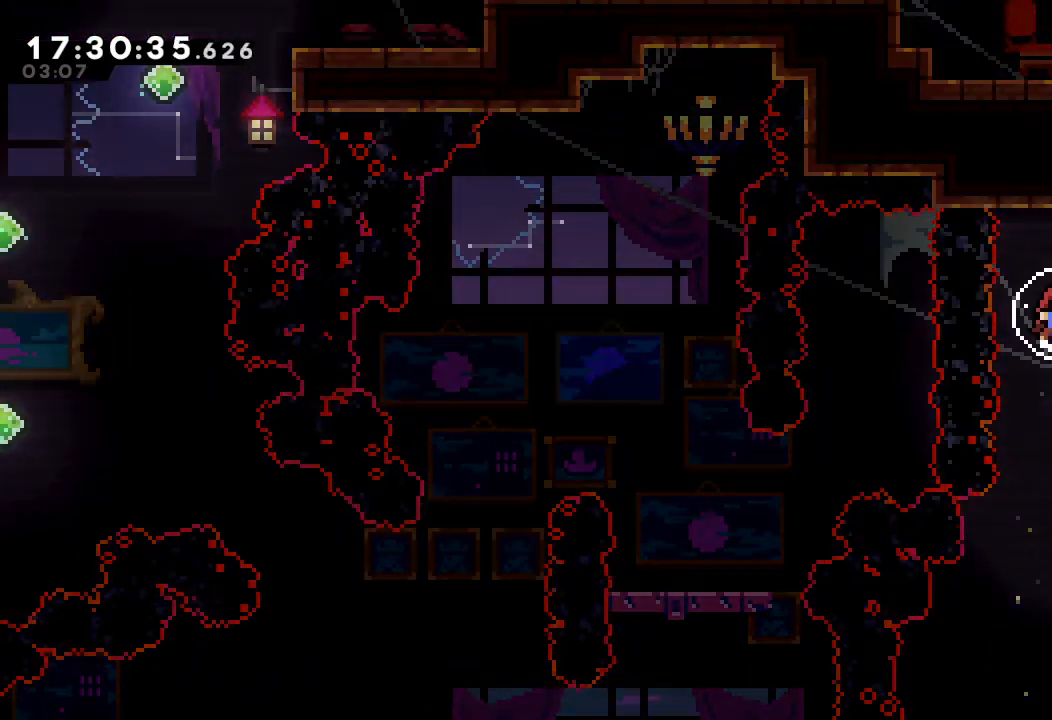
{"keys": [], "events": []}
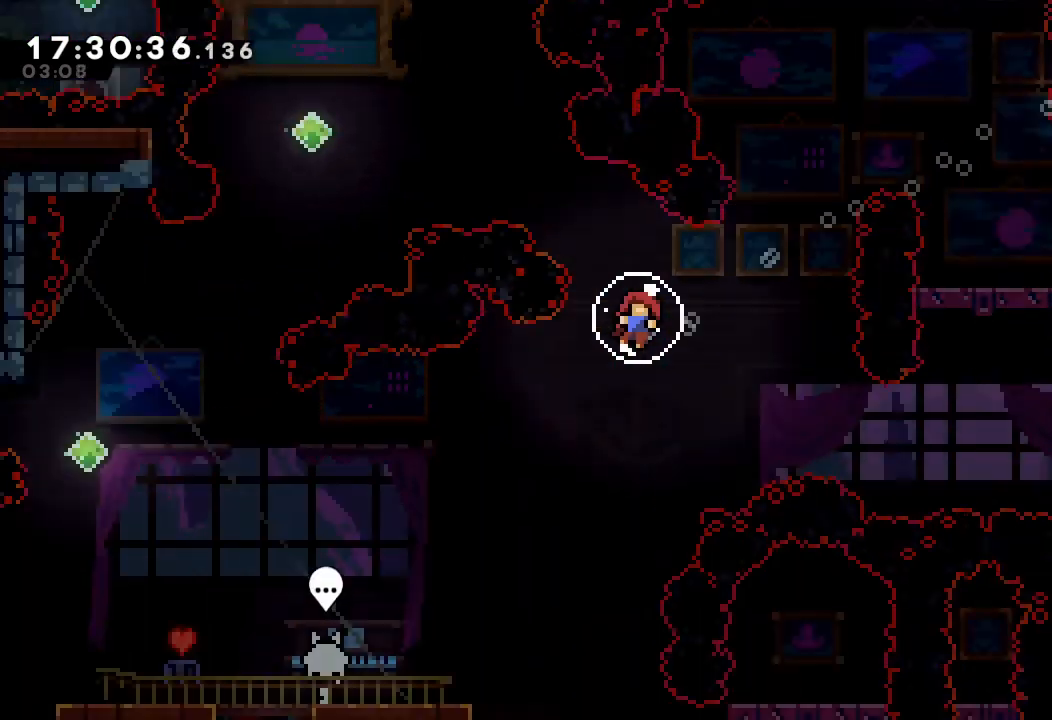
{"keys": [], "events": []}
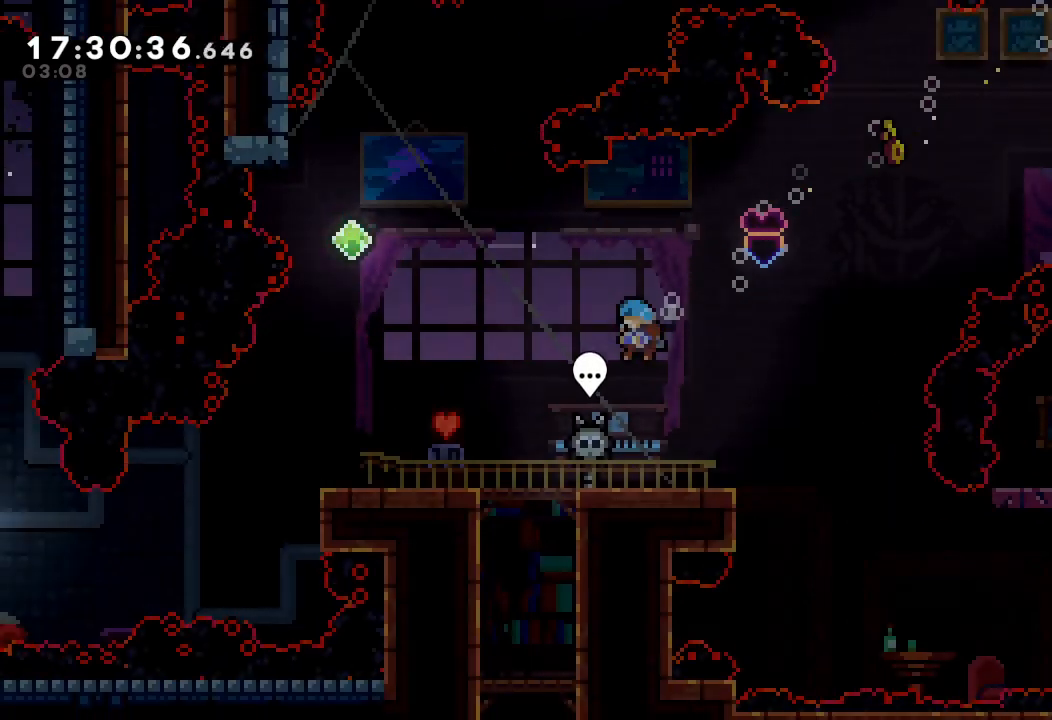
{"keys": [], "events": []}
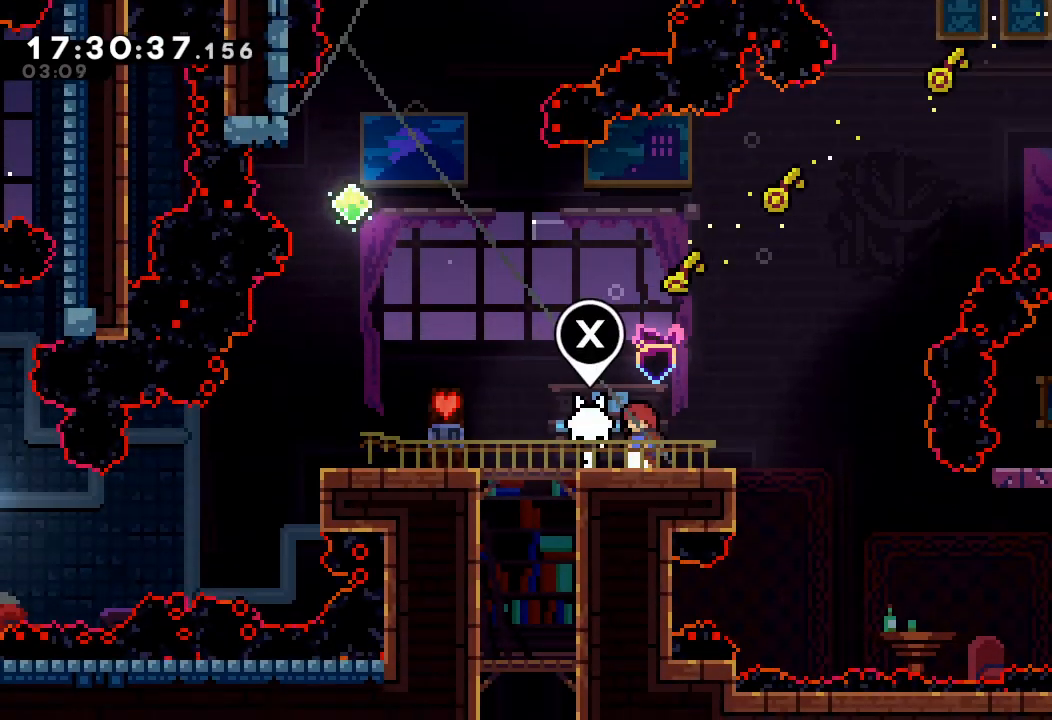
{"keys": ["left"], "events": [[67, "left", "down"]]}
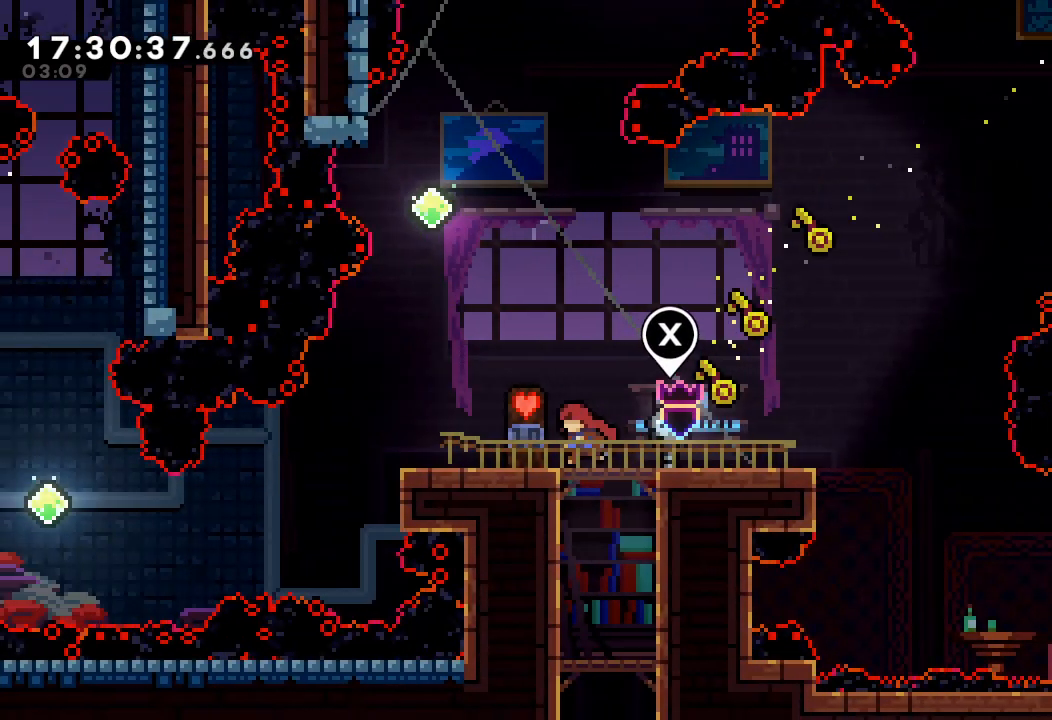
{"keys": [], "events": [[367, "left", "up"]]}
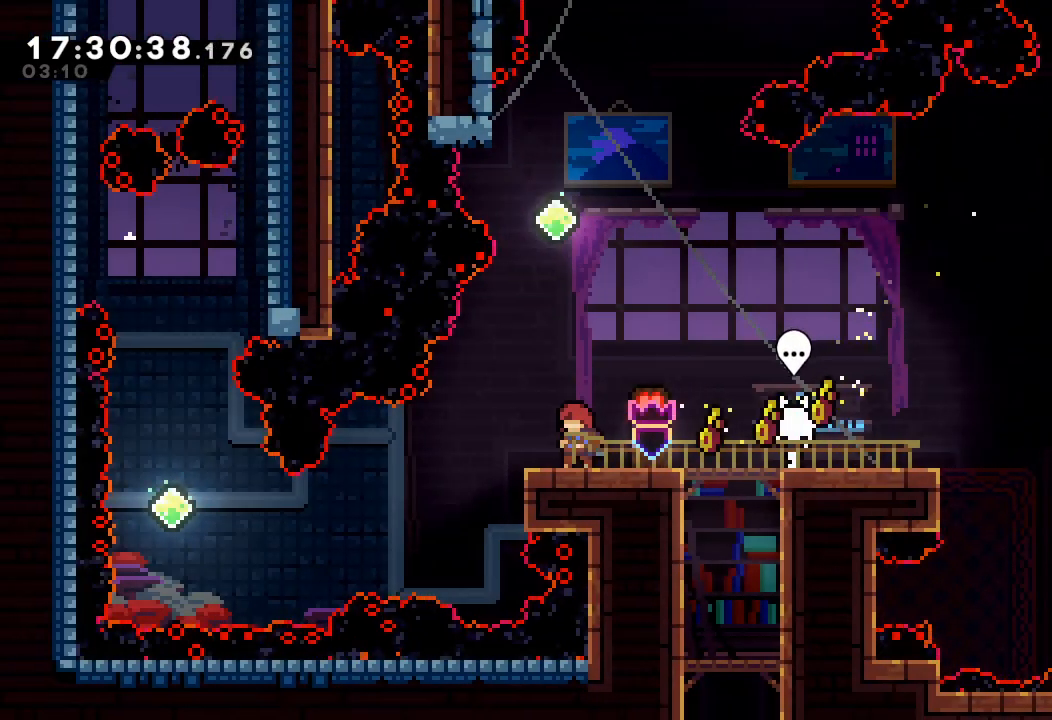
{"keys": ["d"], "events": [[100, "left", "down"], [200, "left", "up"], [434, "d", "down"]]}
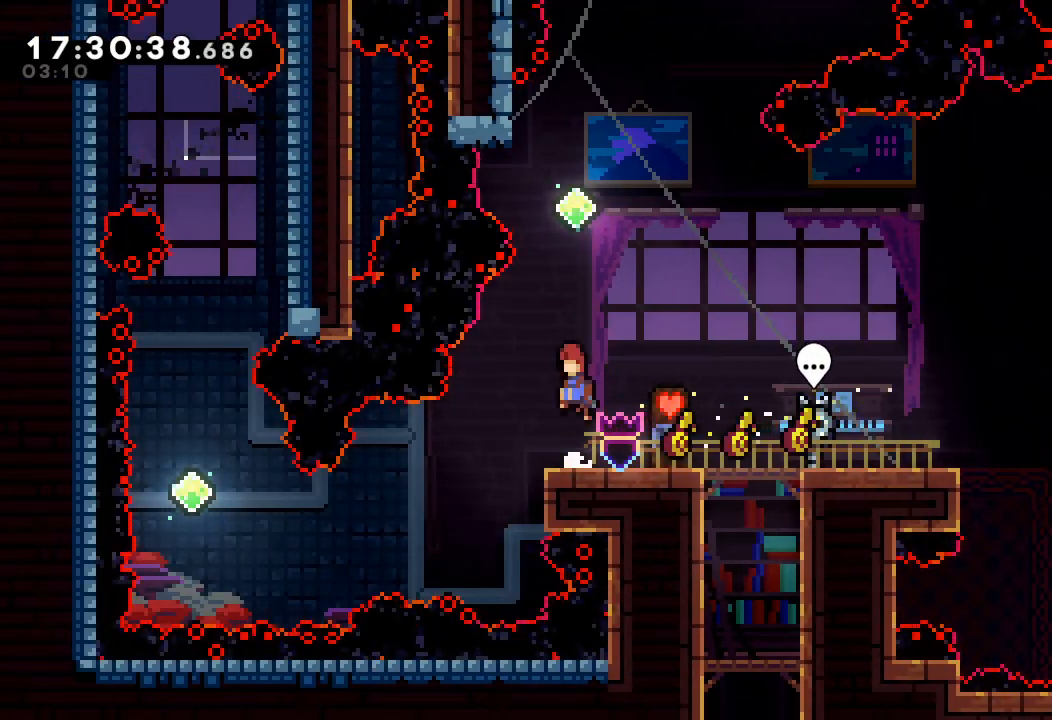
{"keys": ["a", "left"], "events": [[167, "d", "up"], [200, "up", "down"], [267, "s", "down"], [434, "left", "down"], [434, "s", "up"], [500, "a", "down"], [500, "up", "up"]]}
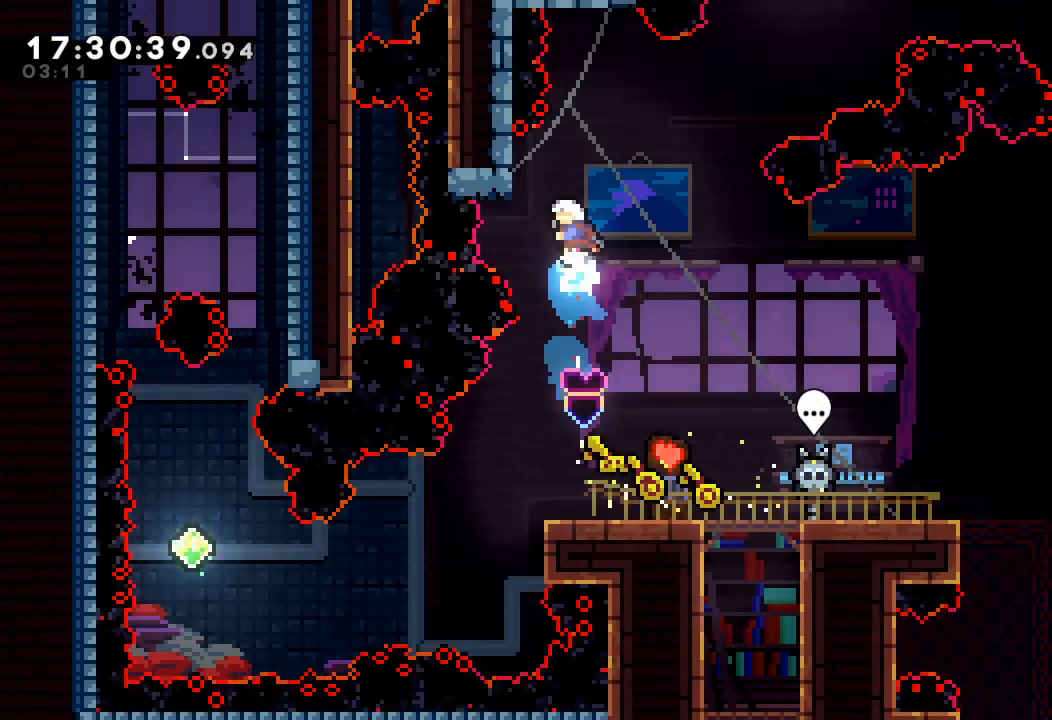
{"keys": ["a"], "events": [[267, "left", "up"], [400, "down", "down"], [500, "down", "up"]]}
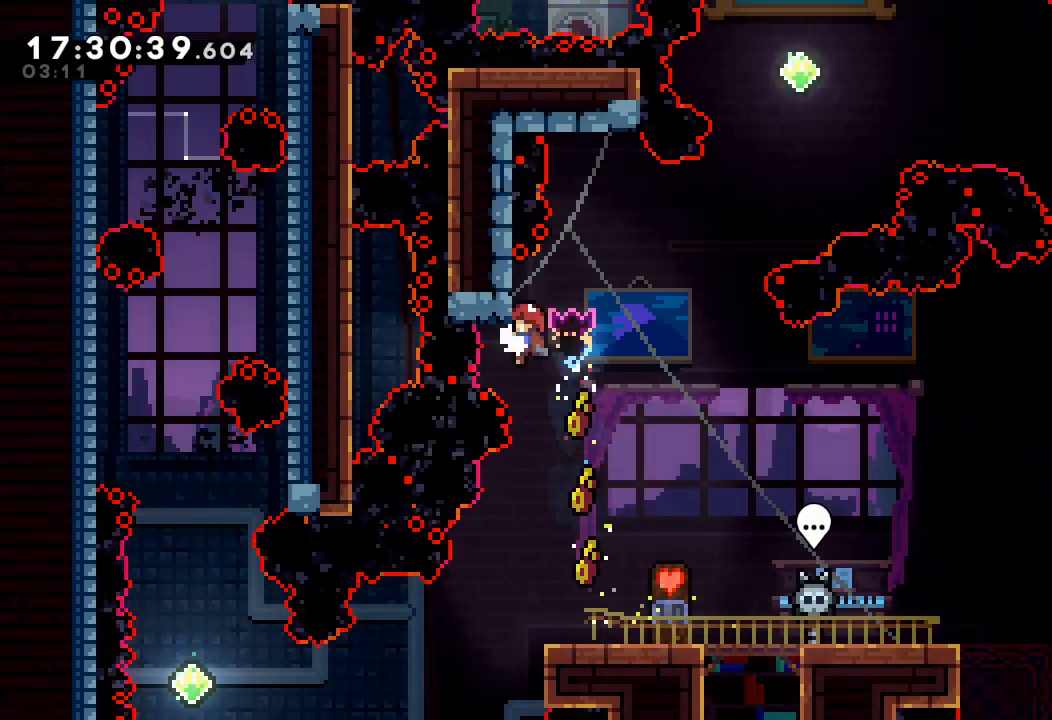
{"keys": ["a", "d", "right"], "events": [[167, "down", "down"], [200, "down", "up"], [434, "right", "down"], [467, "d", "down"]]}
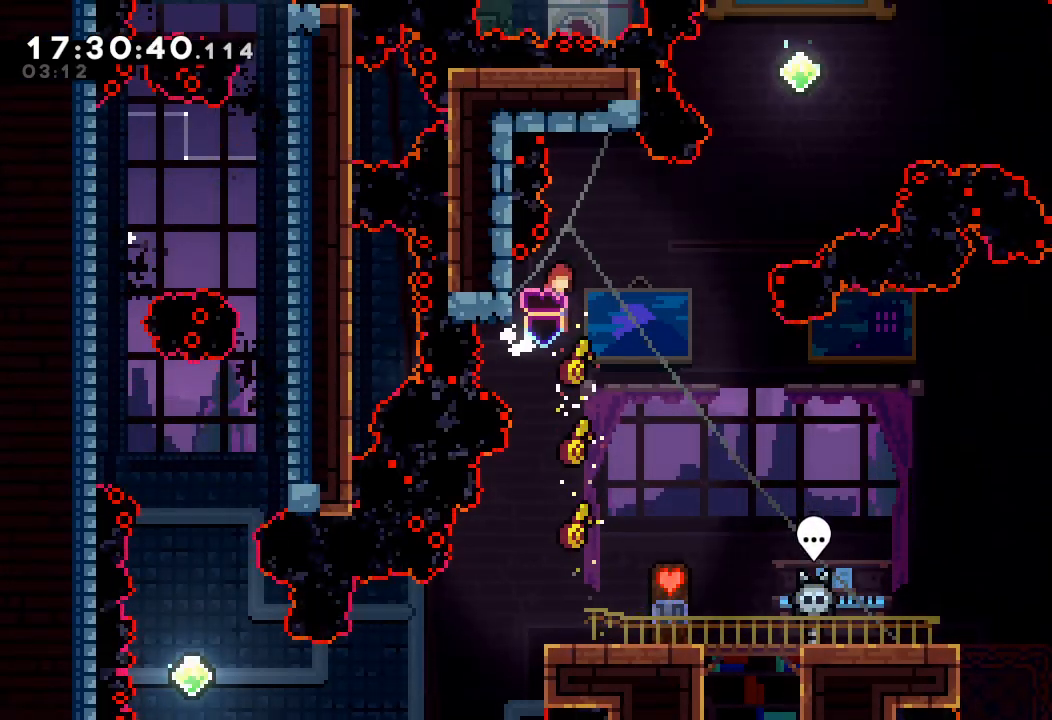
{"keys": ["right", "s"], "events": [[434, "a", "up"], [434, "d", "up"], [500, "s", "down"]]}
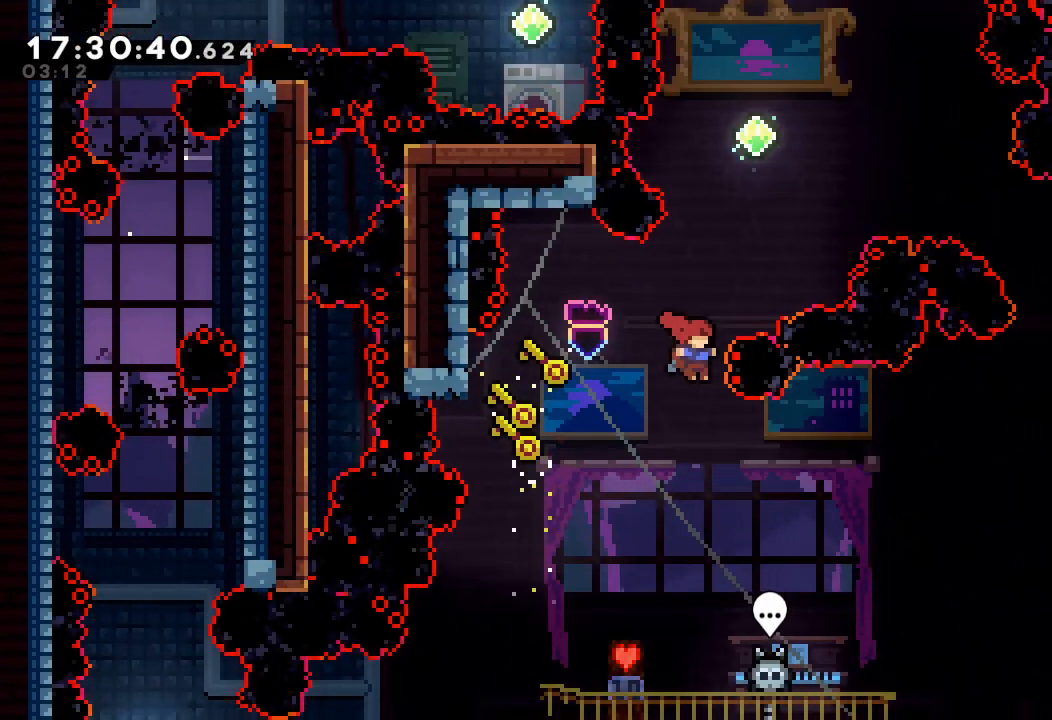
{"keys": ["right", "up"], "events": [[34, "right", "up"], [34, "up", "down"], [400, "s", "up"], [467, "right", "down"]]}
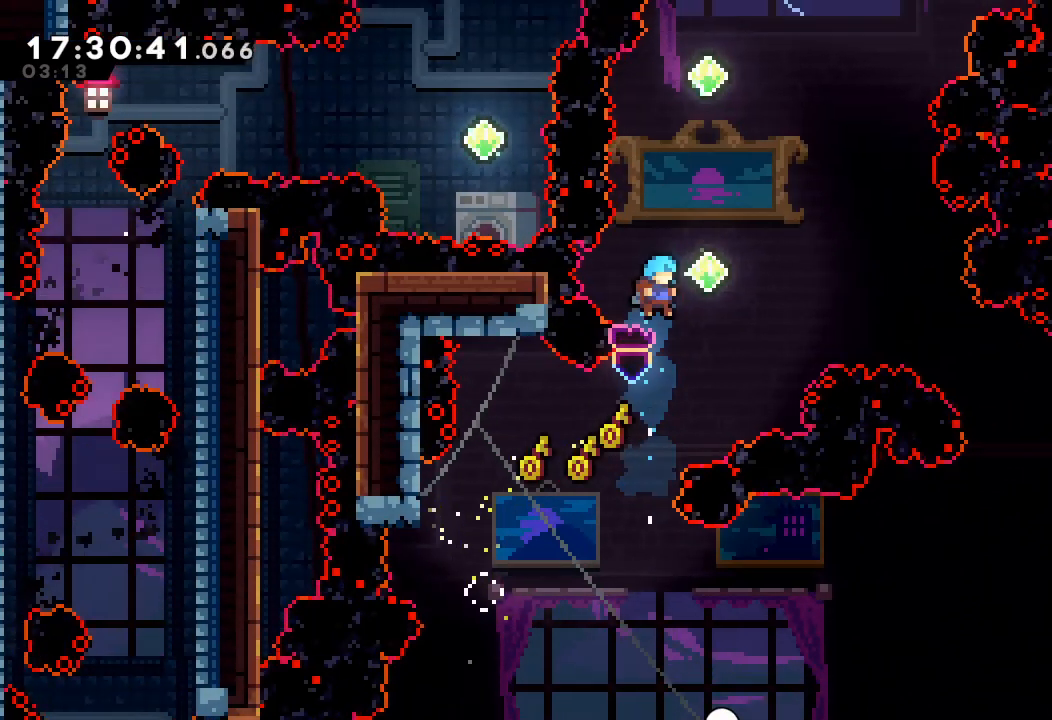
{"keys": ["s", "up"], "events": [[134, "right", "up"], [134, "s", "down"]]}
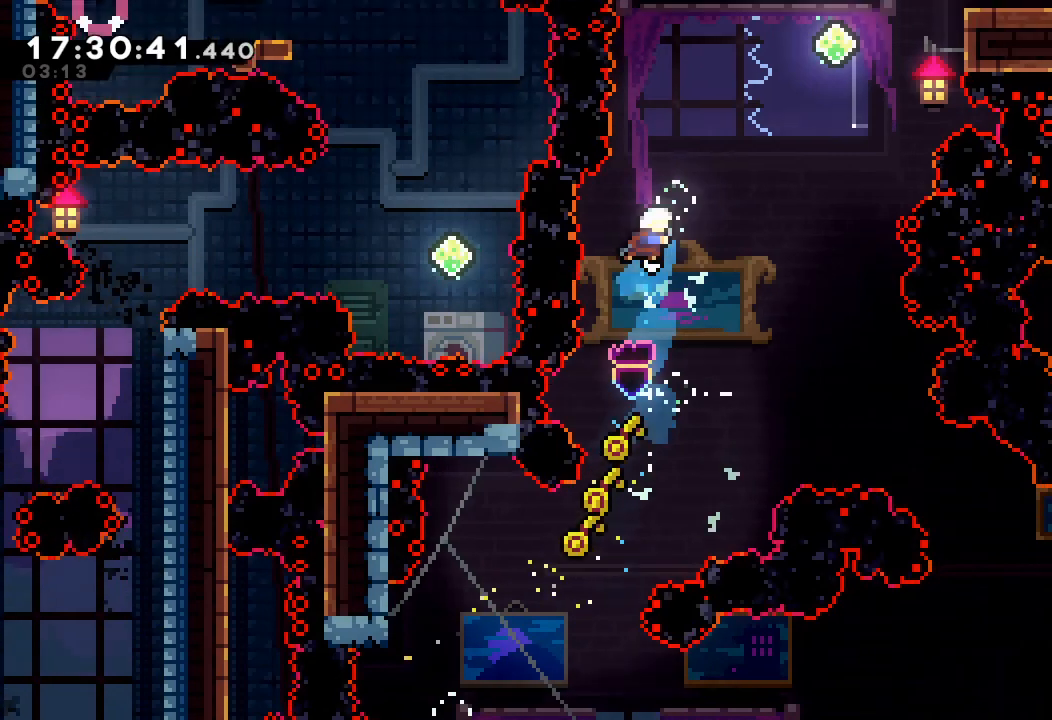
{"keys": ["up"], "events": [[34, "s", "up"], [334, "s", "down"], [434, "s", "up"]]}
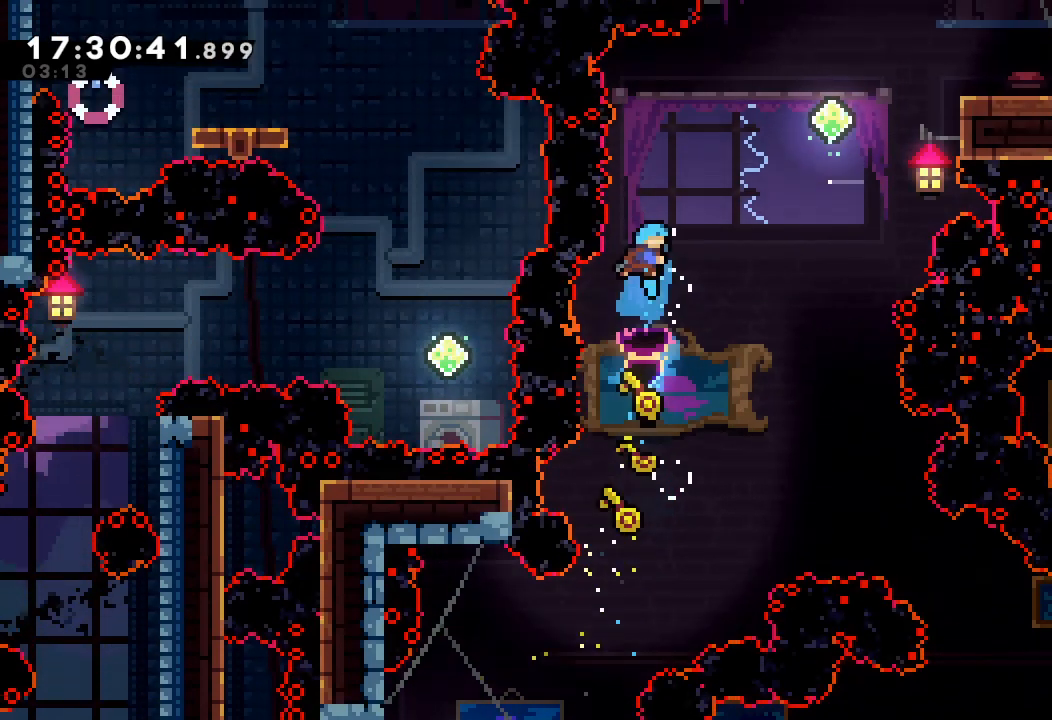
{"keys": [], "events": [[67, "up", "up"], [134, "right", "down"], [167, "right", "up"]]}
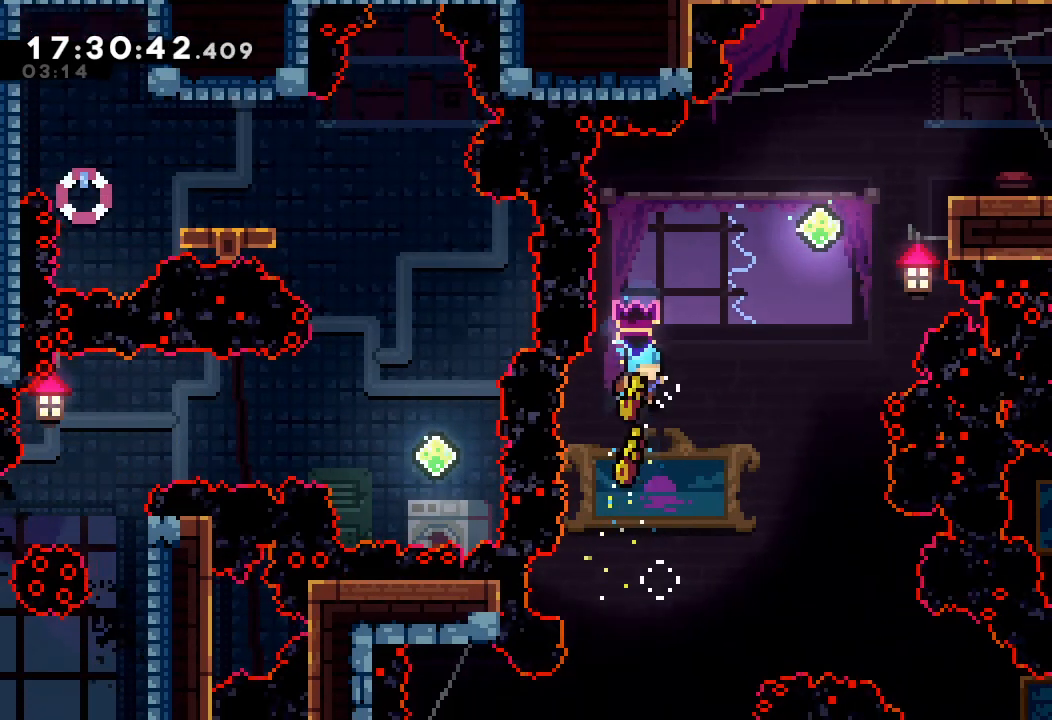
{"keys": ["left"], "events": [[367, "left", "down"]]}
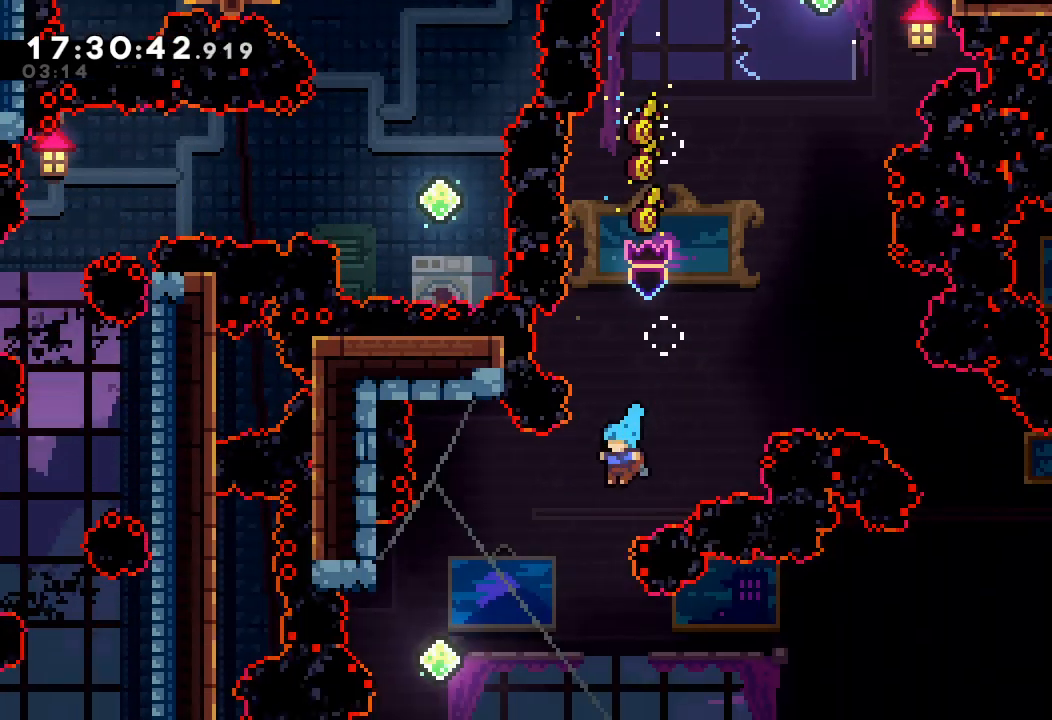
{"keys": [], "events": [[434, "left", "up"]]}
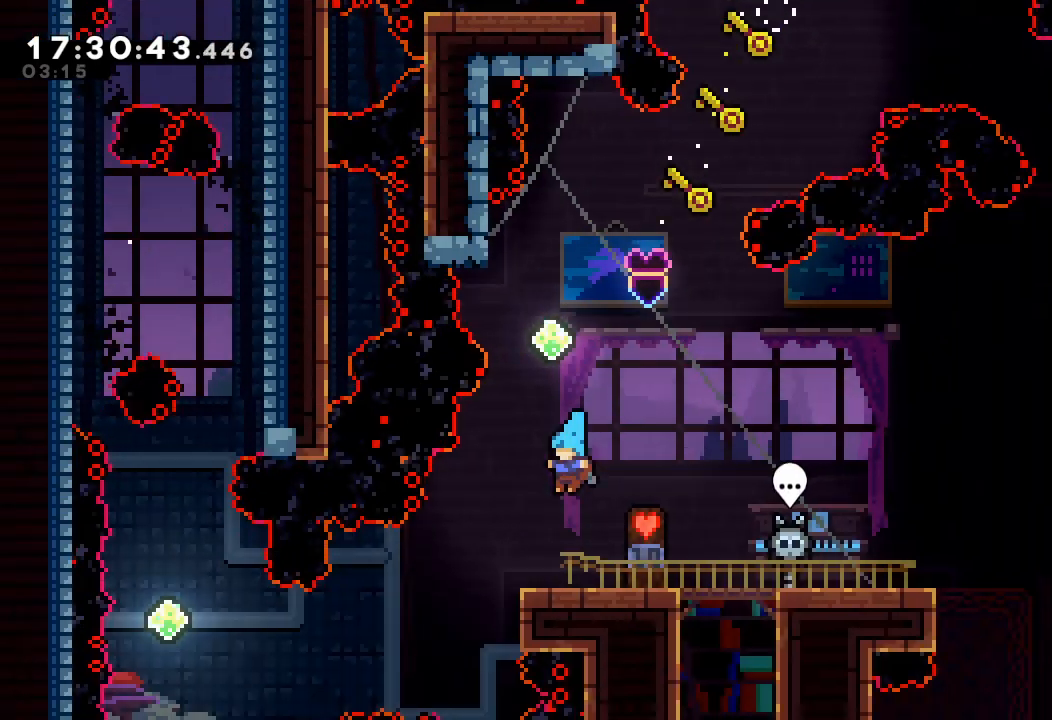
{"keys": [], "events": [[367, "left", "down"], [467, "left", "up"]]}
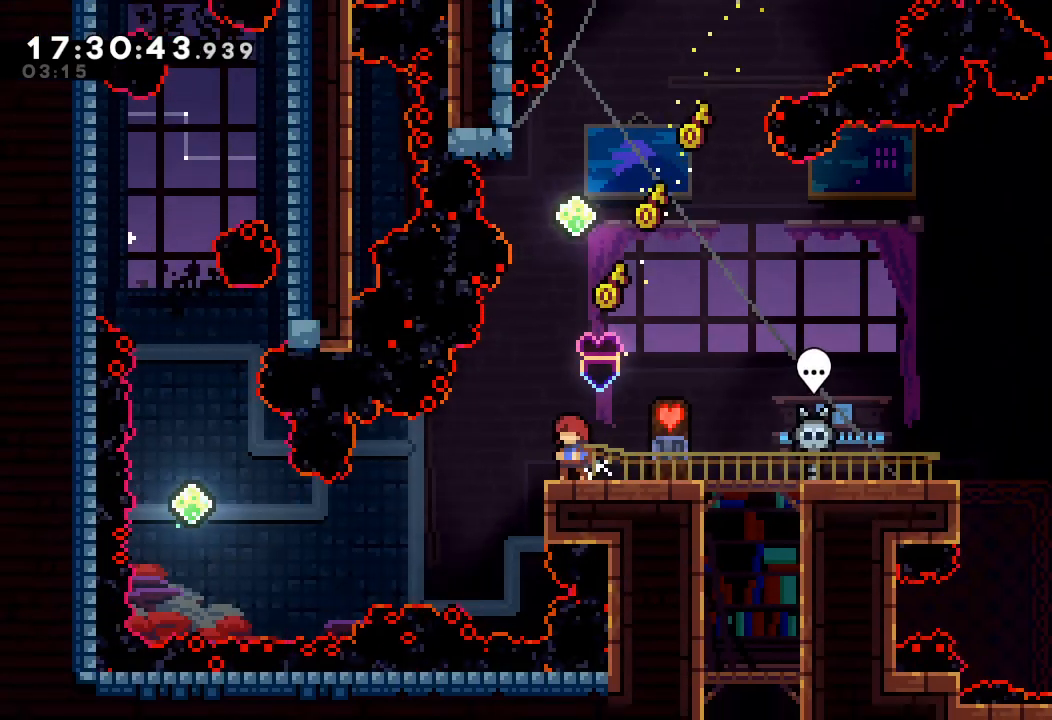
{"keys": [], "events": [[300, "d", "down"], [500, "d", "up"]]}
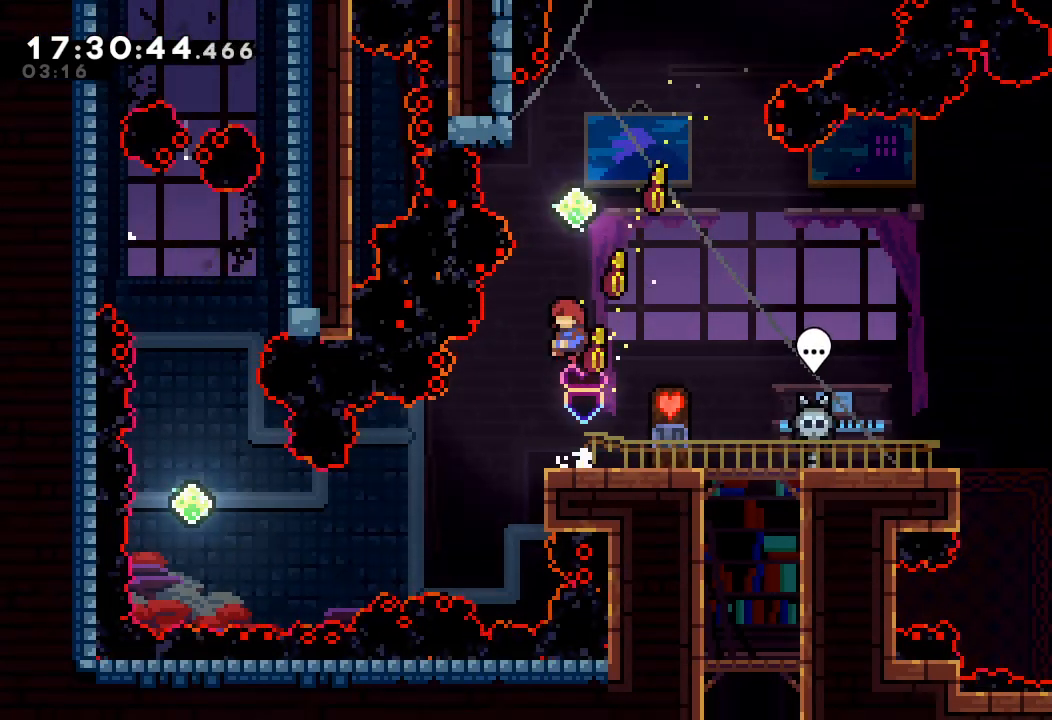
{"keys": ["a", "left"], "events": [[67, "up", "down"], [100, "s", "down"], [300, "left", "down"], [300, "s", "up"], [367, "up", "up"], [400, "a", "down"]]}
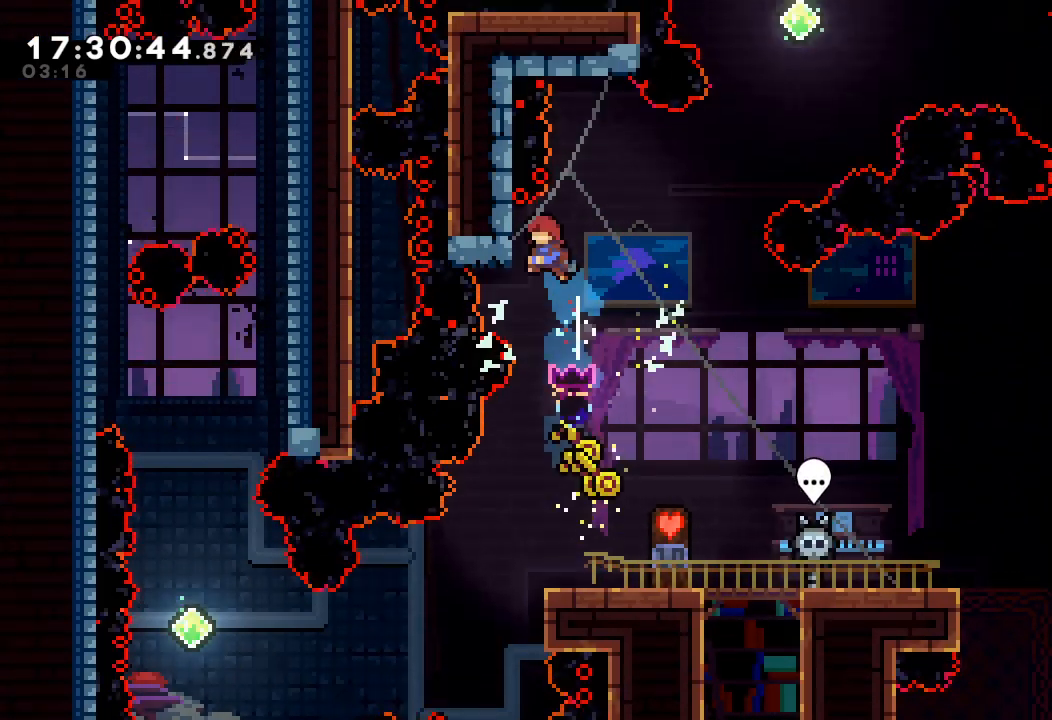
{"keys": ["a", "down"], "events": [[134, "left", "up"], [267, "down", "down"], [367, "down", "up"], [500, "down", "down"]]}
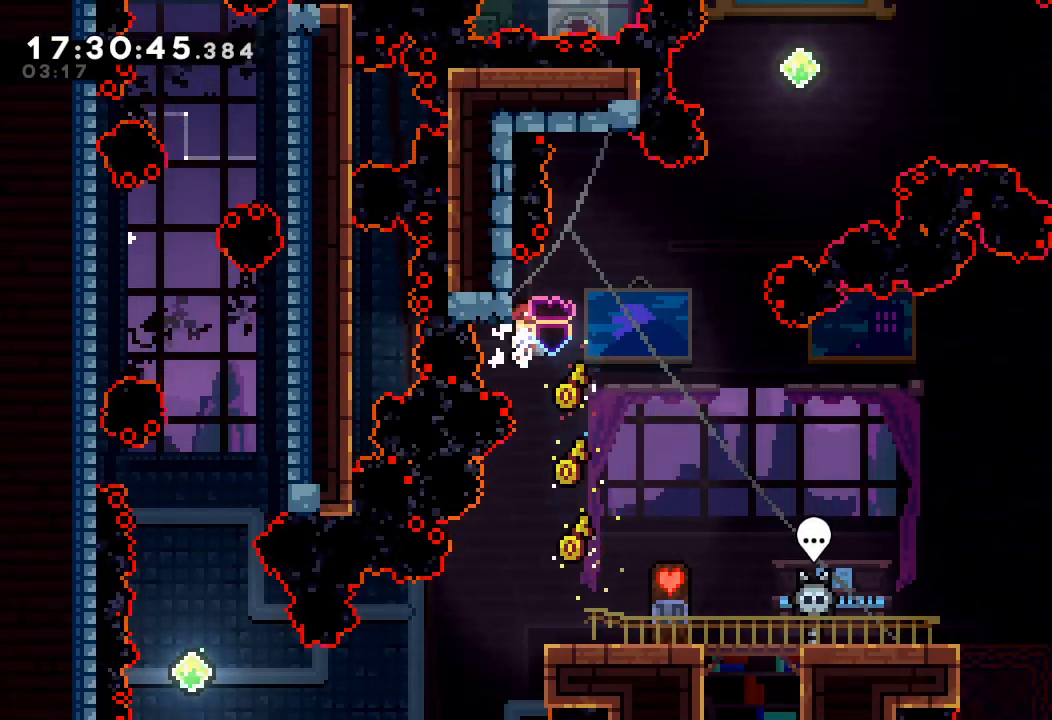
{"keys": ["a"], "events": [[34, "down", "up"], [200, "down", "down"], [234, "down", "up"]]}
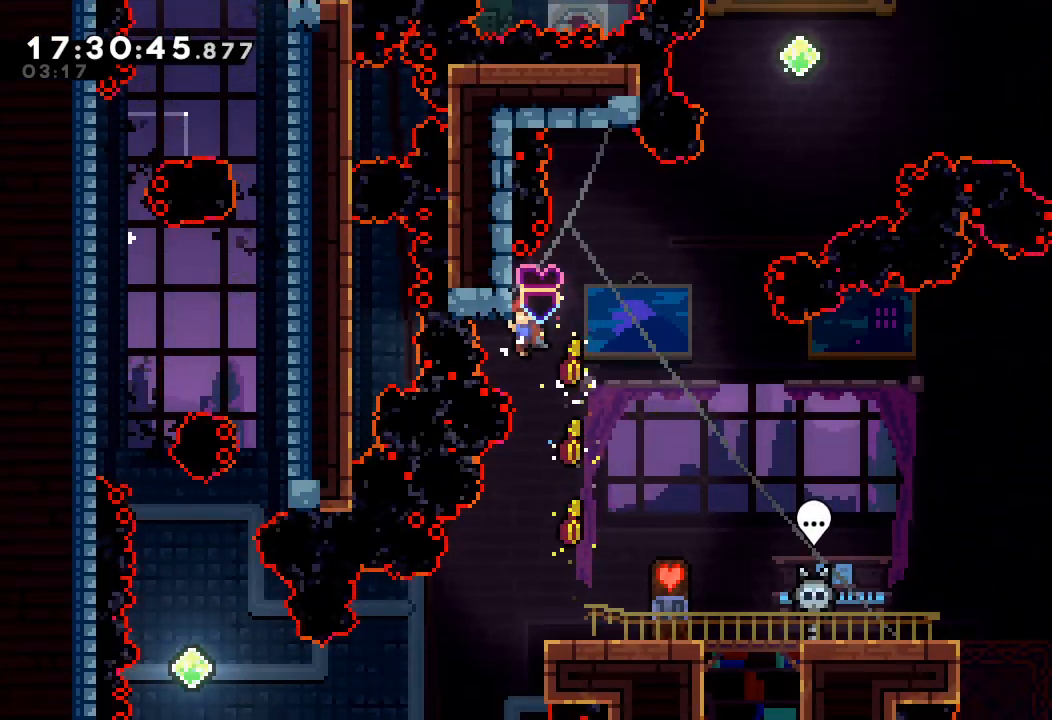
{"keys": ["a", "right"], "events": [[34, "right", "down"]]}
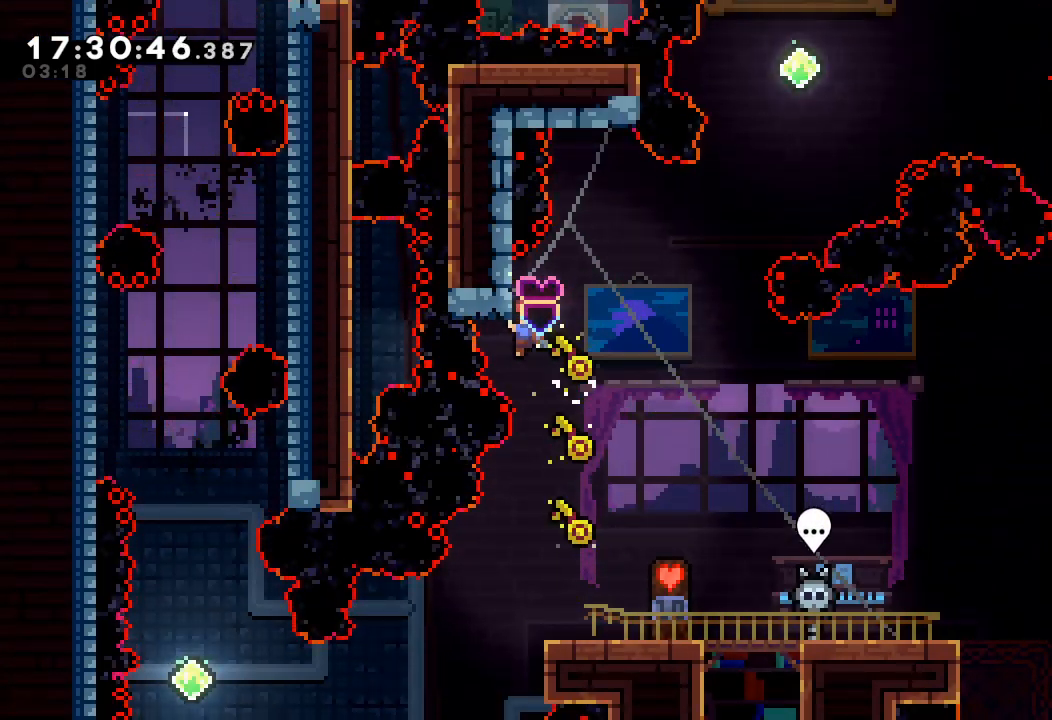
{"keys": ["a", "d", "right"], "events": [[334, "d", "down"]]}
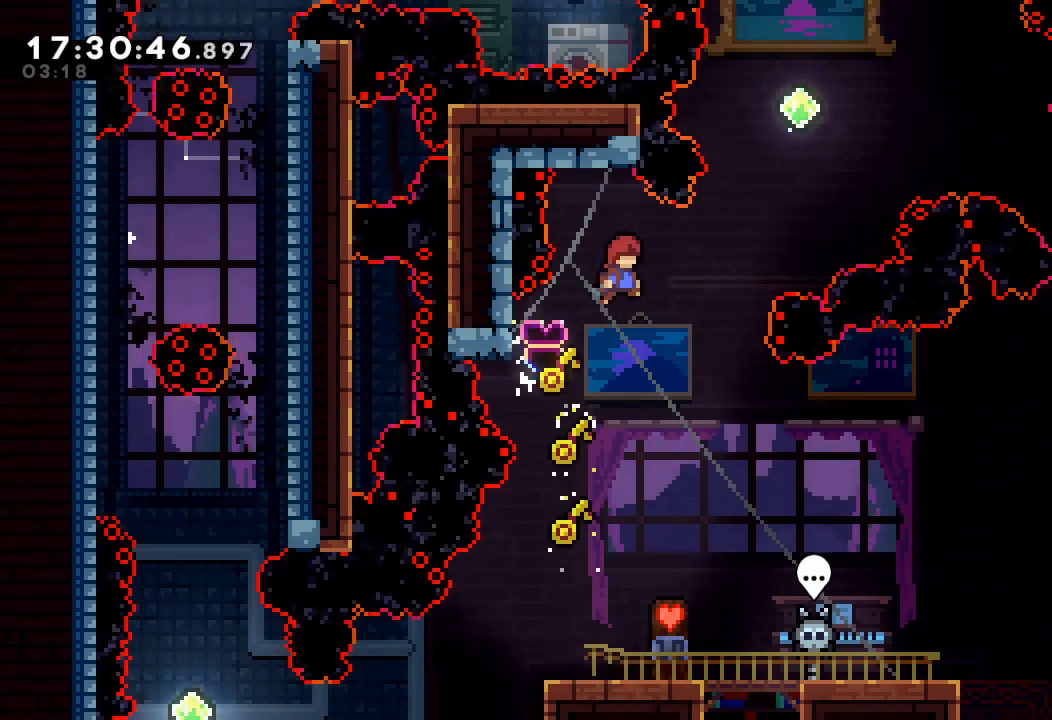
{"keys": ["s", "up"], "events": [[234, "d", "up"], [300, "a", "up"], [334, "right", "up"], [334, "s", "down"], [334, "up", "down"]]}
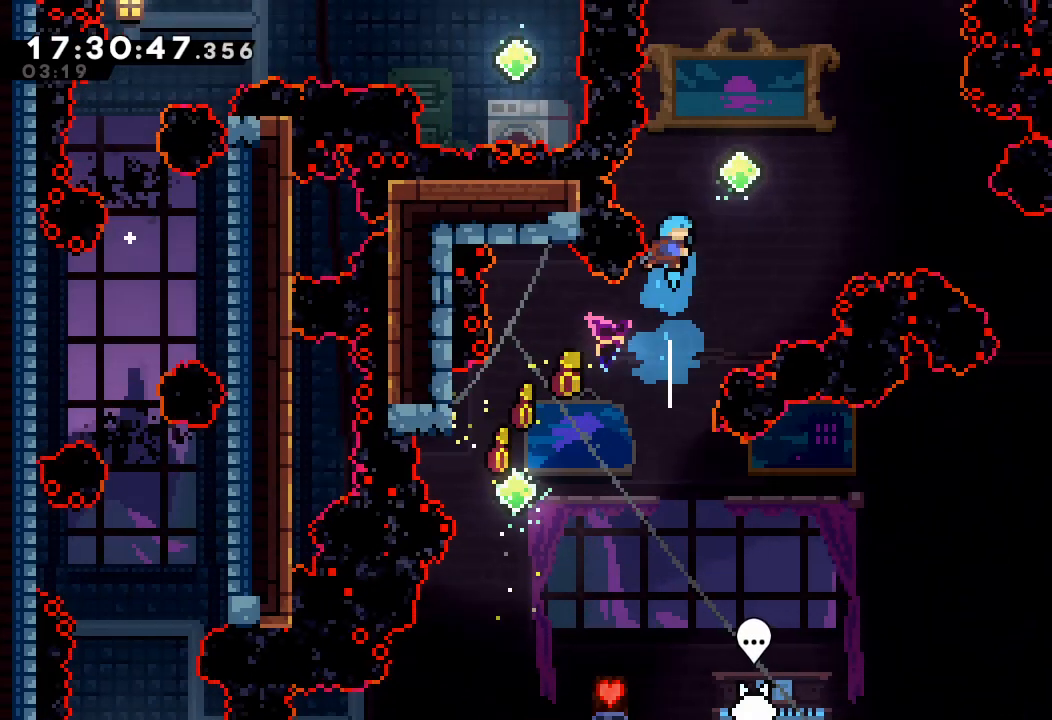
{"keys": ["s", "up"], "events": [[34, "right", "down"], [267, "s", "up"], [300, "right", "up"], [334, "s", "down"]]}
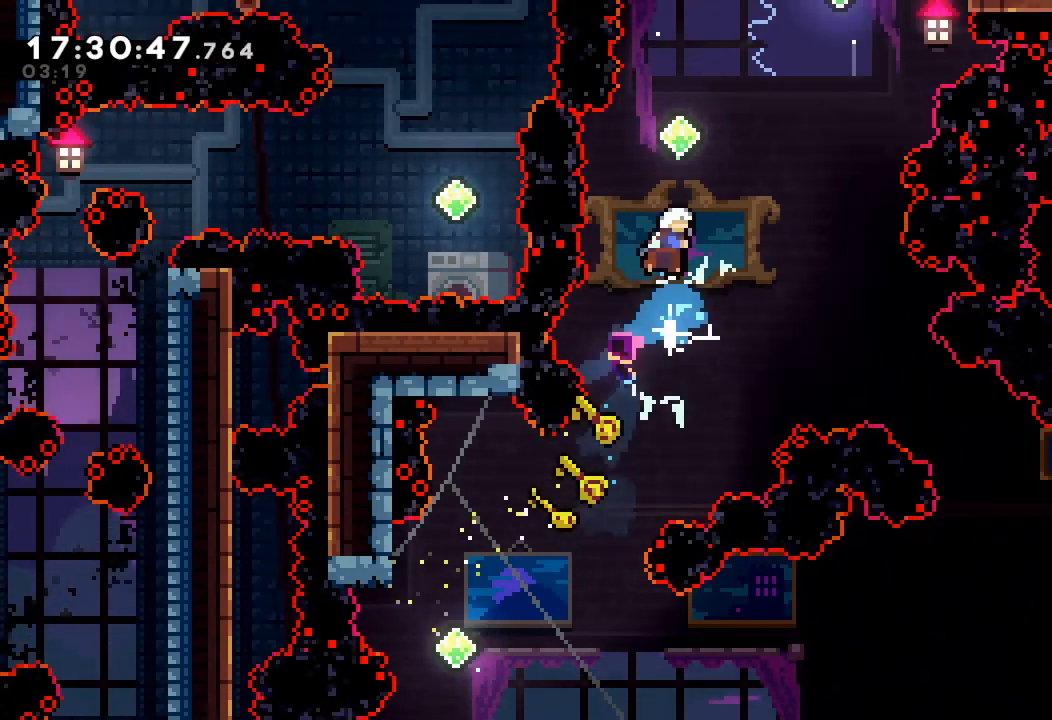
{"keys": ["right", "s", "up"], "events": [[167, "s", "up"], [267, "right", "down"], [267, "s", "down"]]}
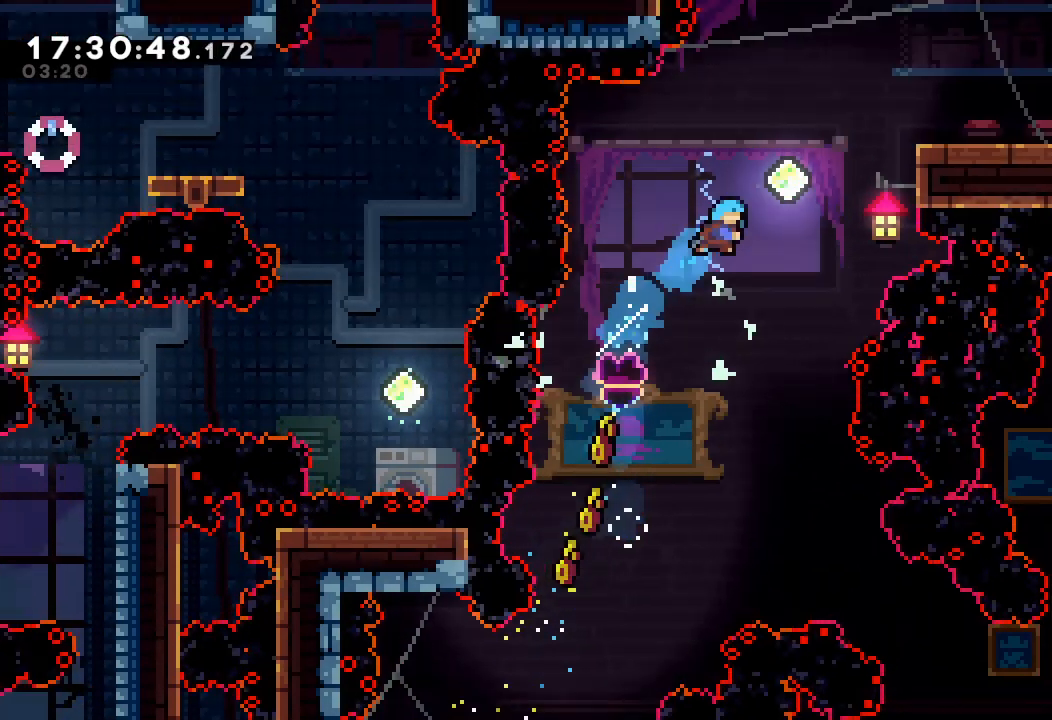
{"keys": ["right"], "events": [[34, "s", "up"], [200, "s", "down"], [367, "s", "up"], [467, "up", "up"]]}
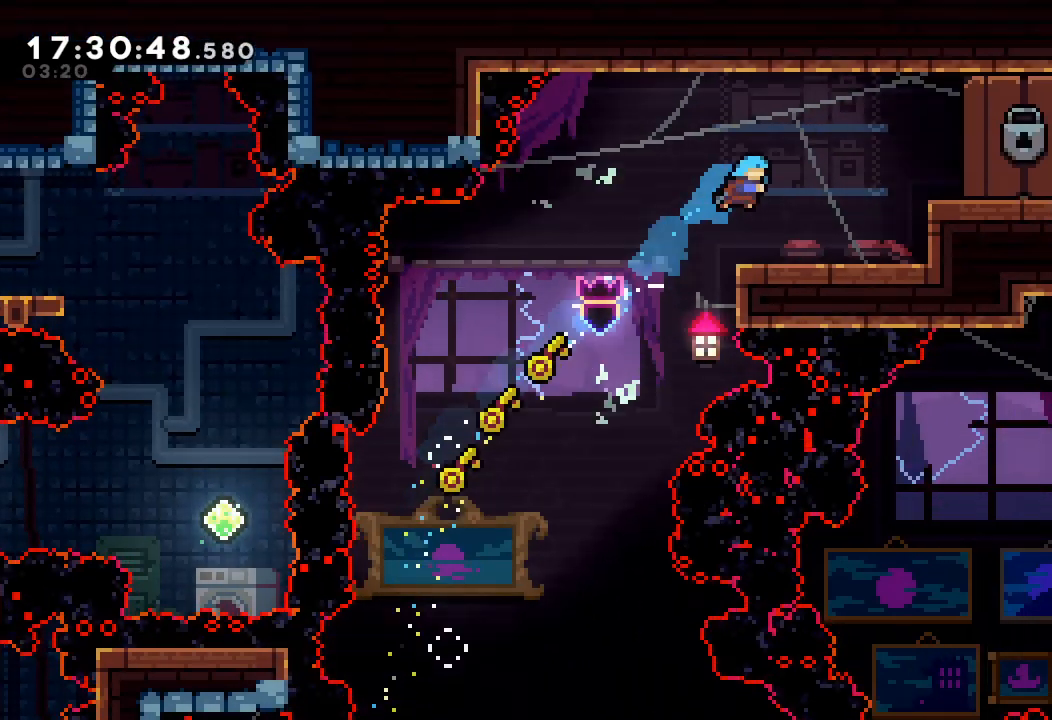
{"keys": ["d", "right"], "events": [[334, "d", "down"]]}
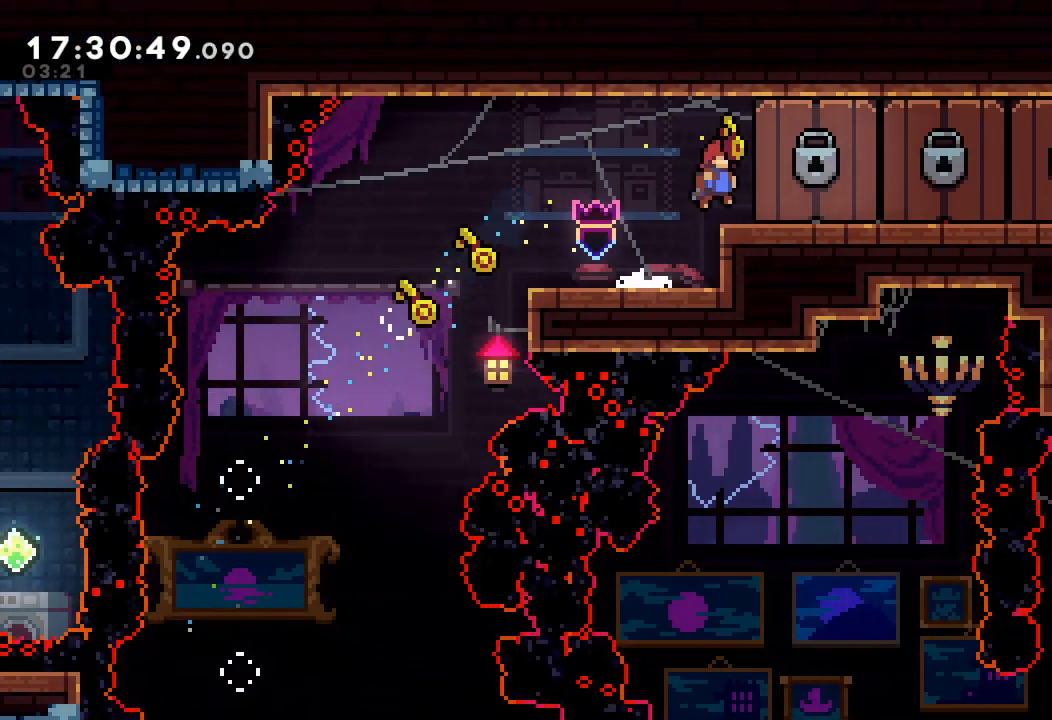
{"keys": ["down"], "events": [[34, "d", "up"], [167, "right", "up"], [300, "down", "down"]]}